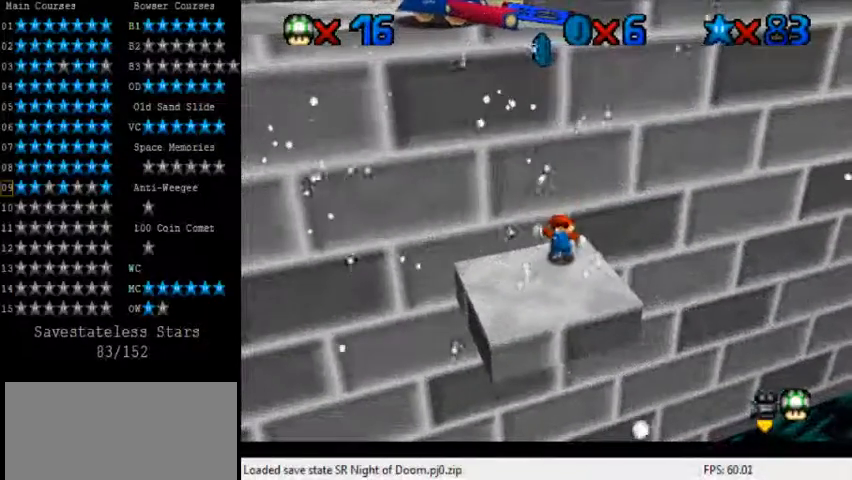
Gameplay with keyboard; each line is a JSON object with the keys held at the frame after it. "events" lists presses ("down") and releases ("up") of "a", "c", "ctrl", "d", "down", "left", "return", "right", "s", "shift", "up", "w", "x" and "y" between this image and that frame as [ms after this image, input, new state], when the widget could be followed in between. No other keys are recorded. Mouse input is not recorded.
{"keys": [], "events": []}
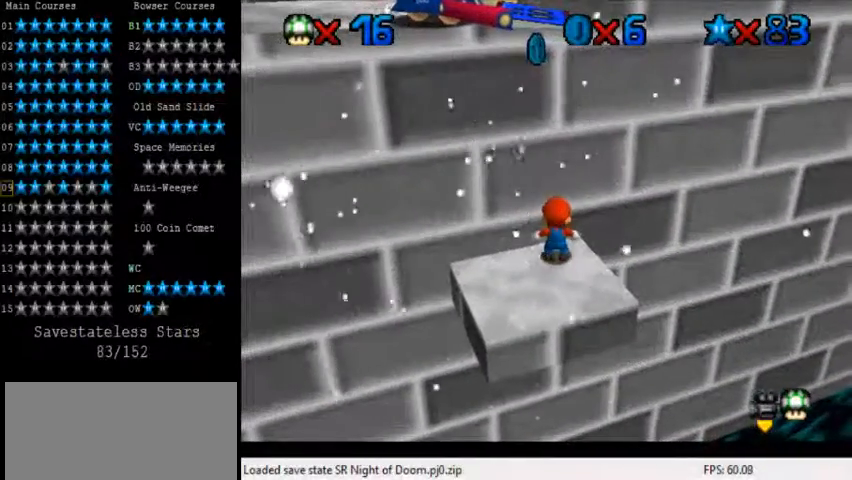
{"keys": [], "events": [[360, "shift", "down"], [400, "shift", "up"]]}
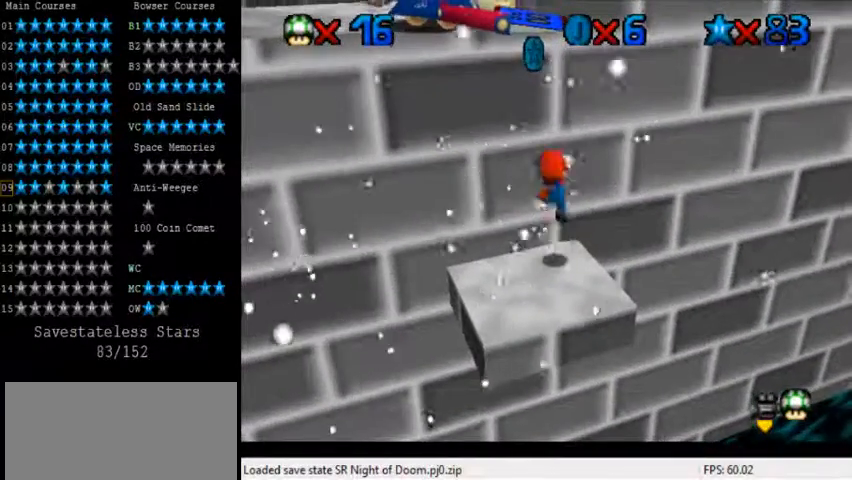
{"keys": ["shift"], "events": [[440, "shift", "down"]]}
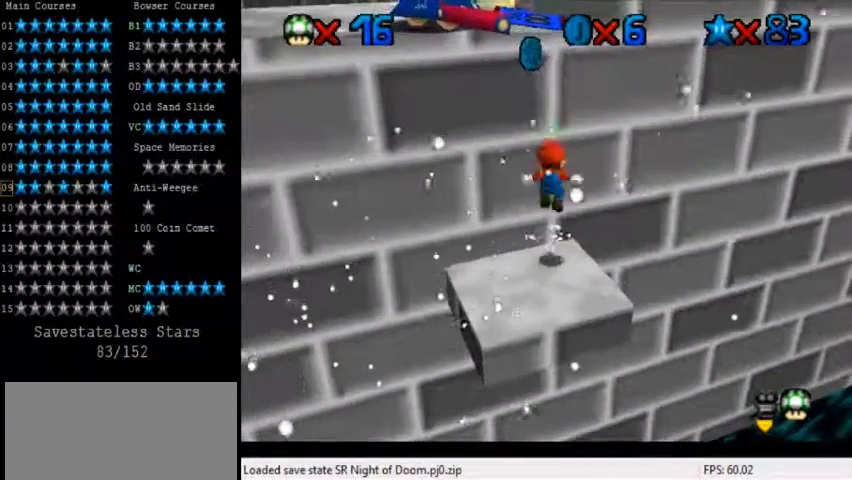
{"keys": [], "events": [[80, "shift", "up"], [120, "down", "down"], [160, "left", "down"], [280, "left", "up"], [320, "right", "down"], [360, "down", "up"], [400, "right", "up"]]}
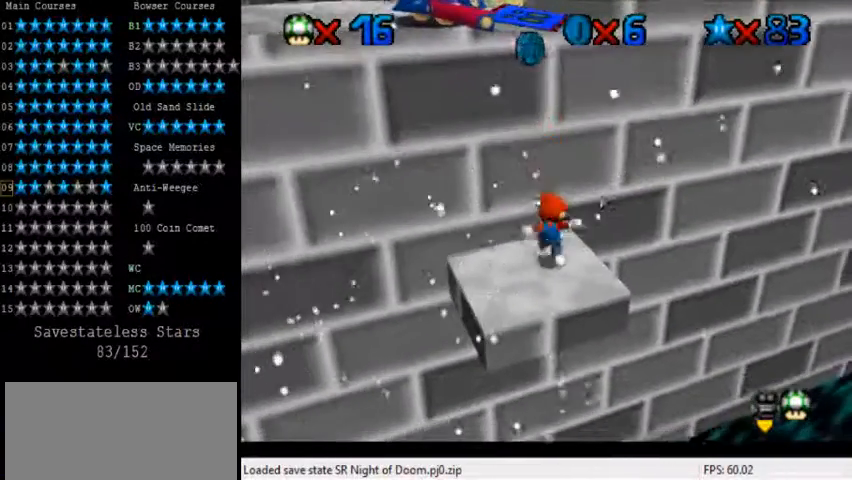
{"keys": ["up"], "events": [[160, "shift", "down"], [280, "shift", "up"], [320, "right", "down"], [400, "up", "down"], [440, "right", "up"]]}
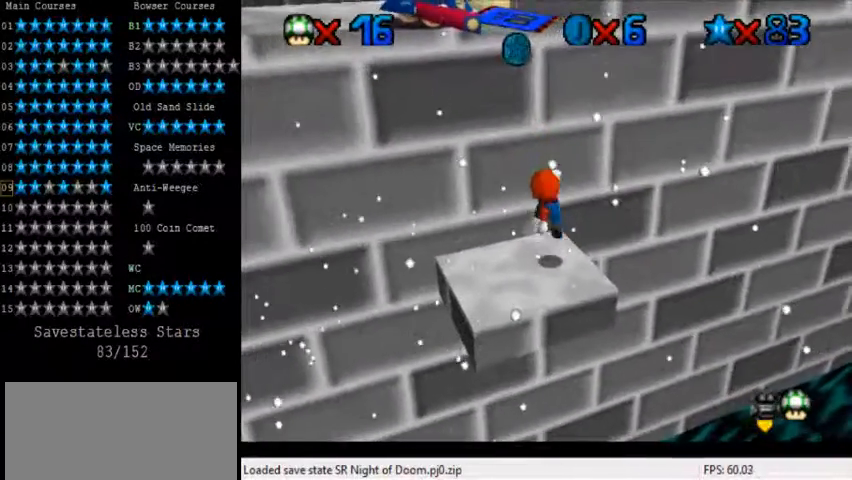
{"keys": ["down", "shift"], "events": [[160, "up", "up"], [200, "shift", "down"], [320, "down", "down"]]}
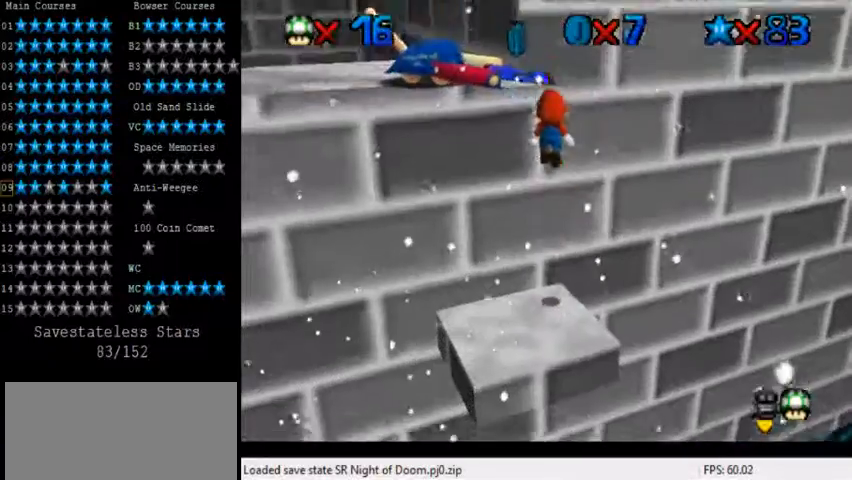
{"keys": ["left", "shift"], "events": [[80, "down", "up"], [360, "down", "down"], [360, "left", "down"], [480, "down", "up"]]}
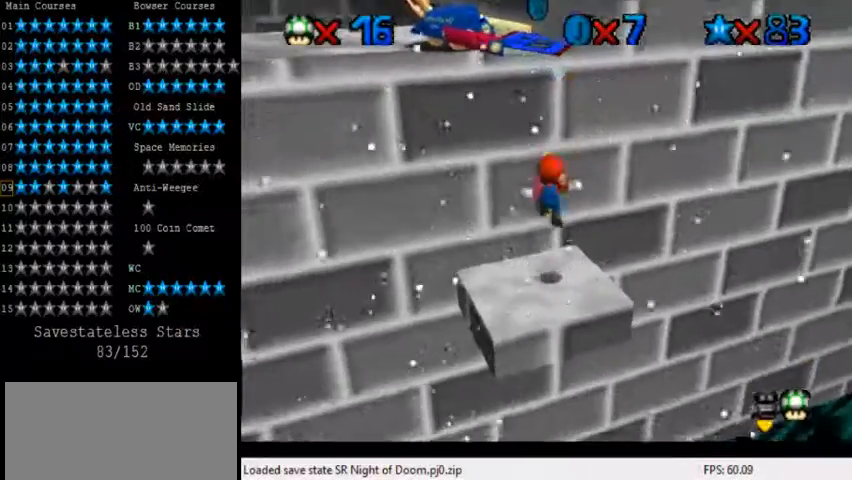
{"keys": [], "events": [[40, "shift", "up"], [120, "left", "up"], [360, "left", "down"], [400, "left", "up"]]}
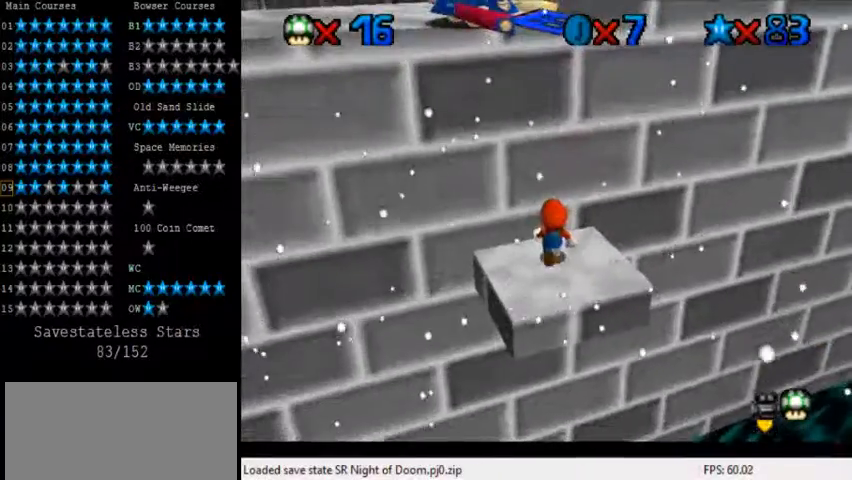
{"keys": ["down", "right"], "events": [[360, "down", "down"], [480, "right", "down"]]}
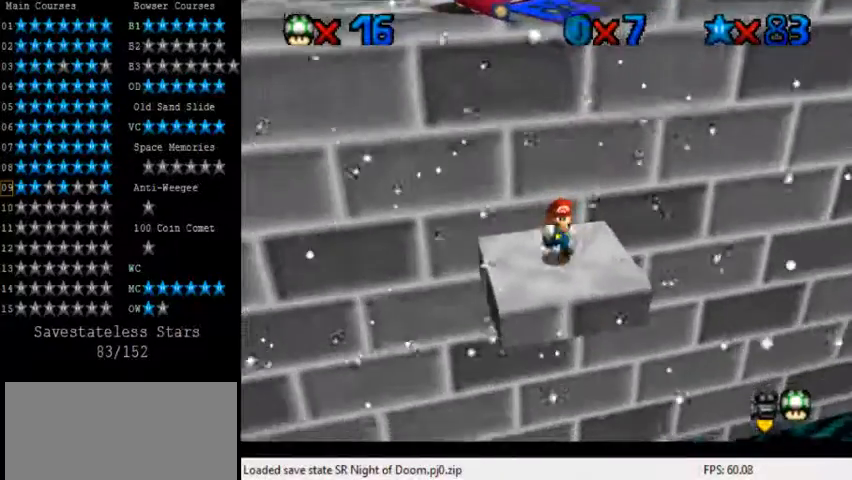
{"keys": ["left", "shift"], "events": [[40, "down", "up"], [160, "left", "down"], [200, "right", "up"], [280, "shift", "down"]]}
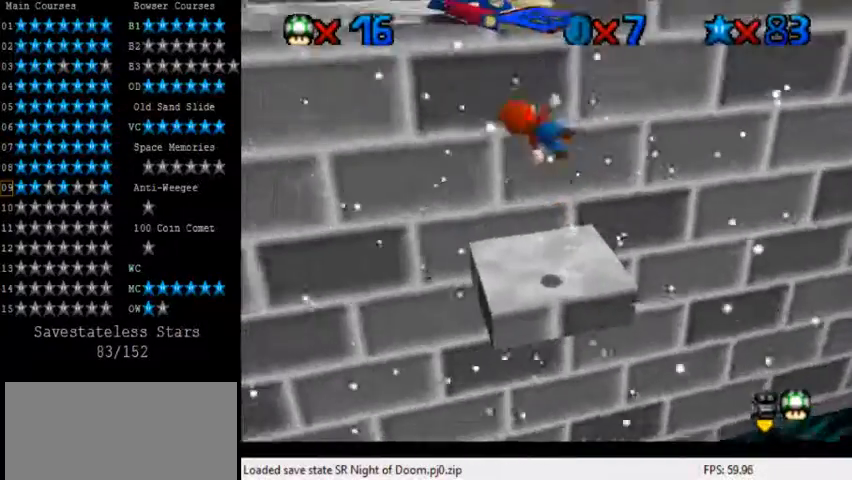
{"keys": ["shift", "up"], "events": [[160, "up", "down"], [320, "left", "up"]]}
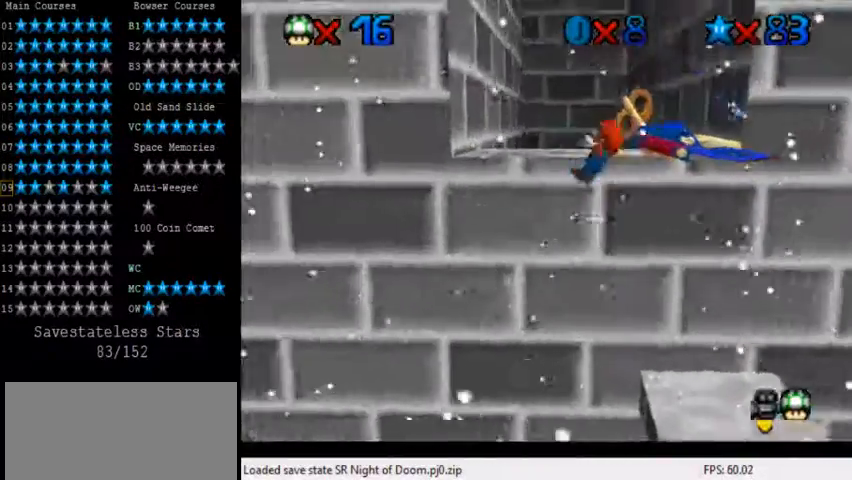
{"keys": ["up"], "events": [[40, "shift", "up"], [200, "shift", "down"], [440, "shift", "up"]]}
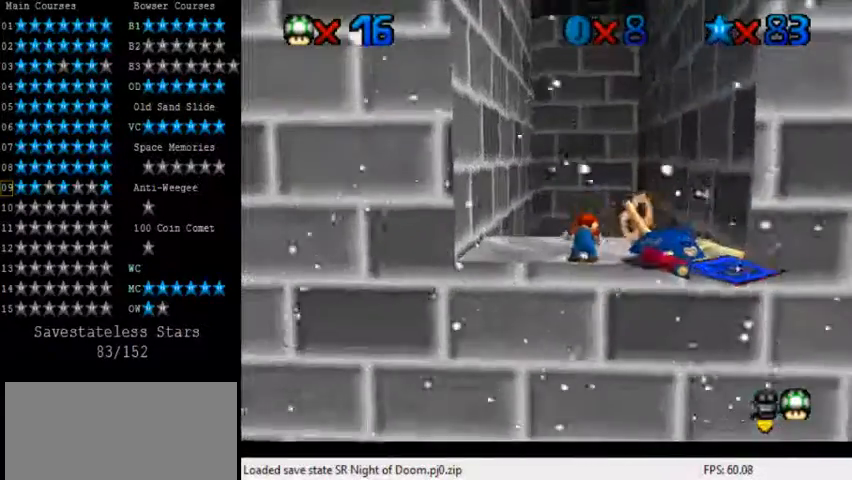
{"keys": ["left"], "events": [[80, "up", "up"], [480, "left", "down"]]}
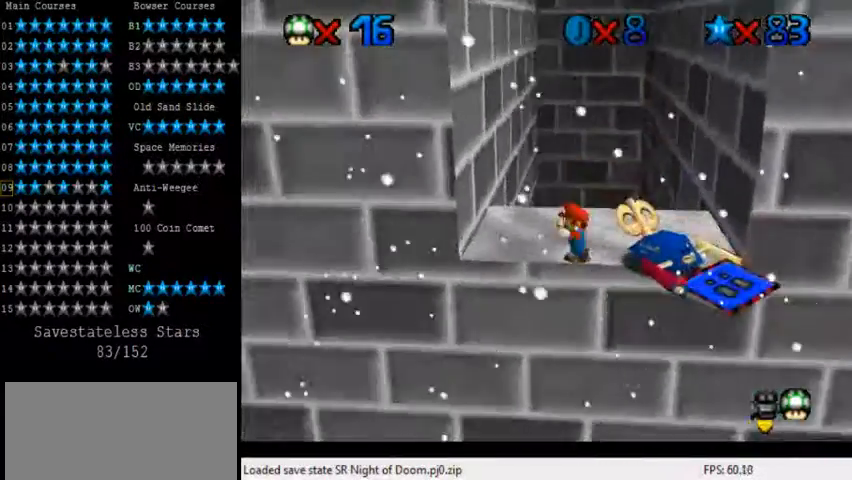
{"keys": ["up"], "events": [[200, "up", "down"], [400, "left", "up"]]}
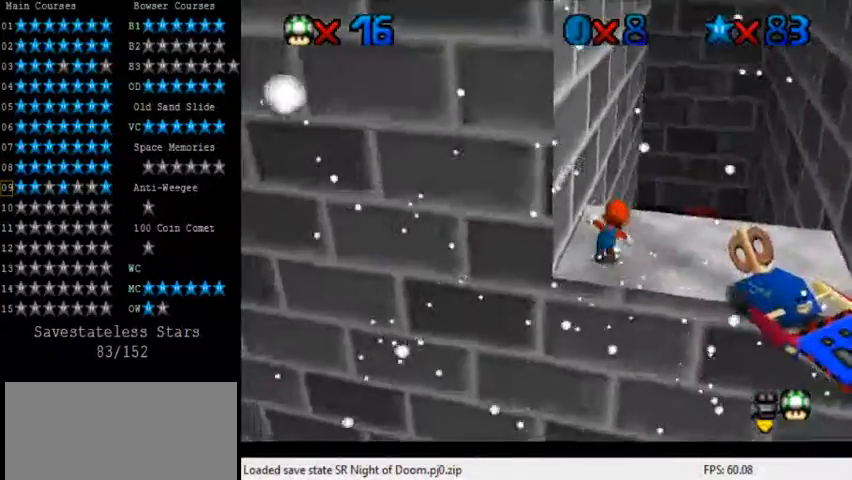
{"keys": ["shift", "up", "y"], "events": [[280, "y", "down"], [360, "shift", "down"]]}
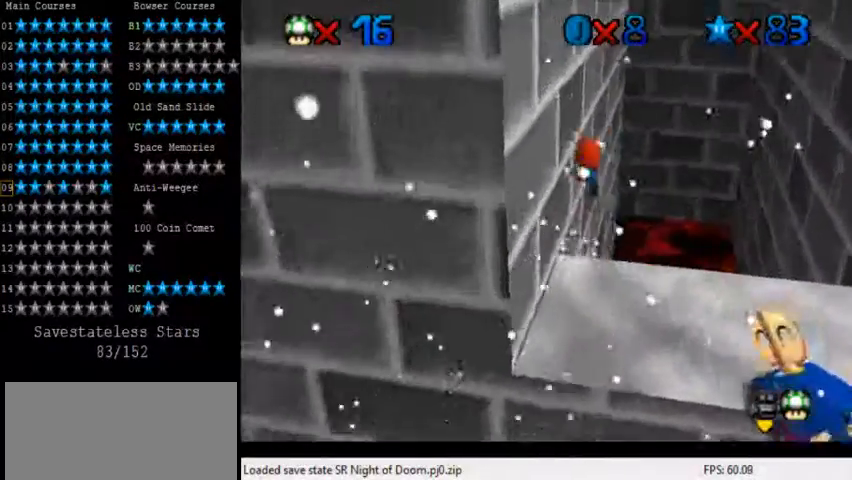
{"keys": ["up"], "events": [[160, "shift", "up"], [160, "y", "up"], [360, "d", "down"], [480, "d", "up"]]}
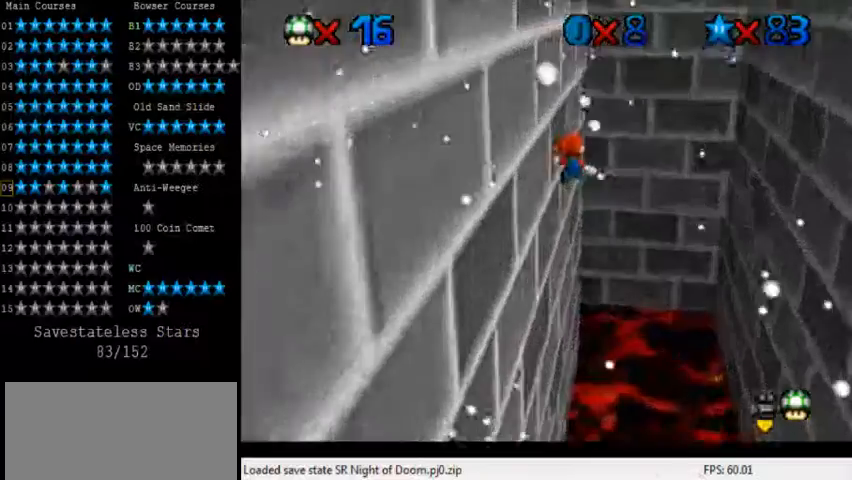
{"keys": ["d", "up"], "events": [[120, "d", "down"], [200, "d", "up"], [320, "d", "down"], [360, "d", "up"], [480, "d", "down"]]}
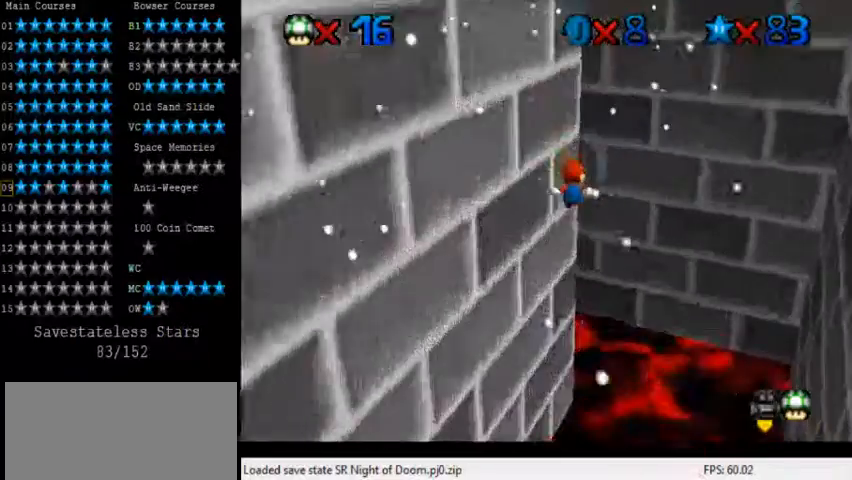
{"keys": ["left", "shift"], "events": [[40, "d", "up"], [80, "right", "down"], [400, "left", "down"], [400, "right", "up"], [400, "up", "up"], [480, "shift", "down"]]}
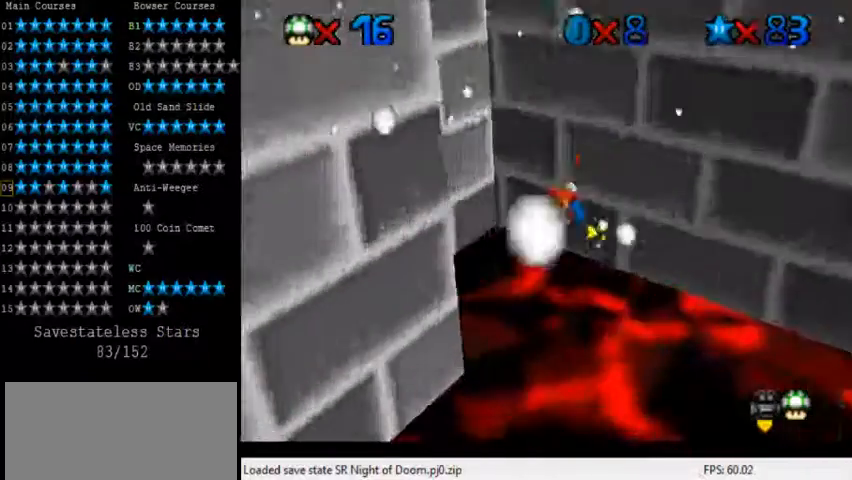
{"keys": ["left"], "events": [[400, "shift", "up"]]}
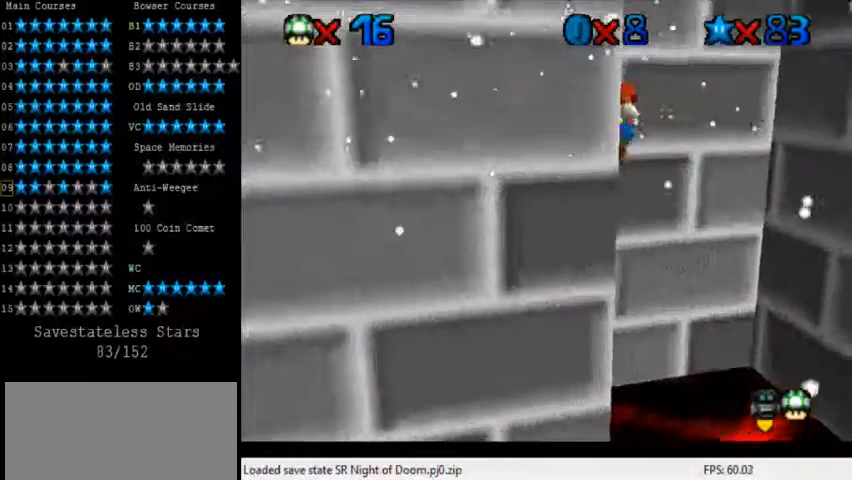
{"keys": ["shift", "up"], "events": [[40, "left", "up"], [40, "right", "down"], [80, "shift", "down"], [80, "up", "down"], [440, "right", "up"]]}
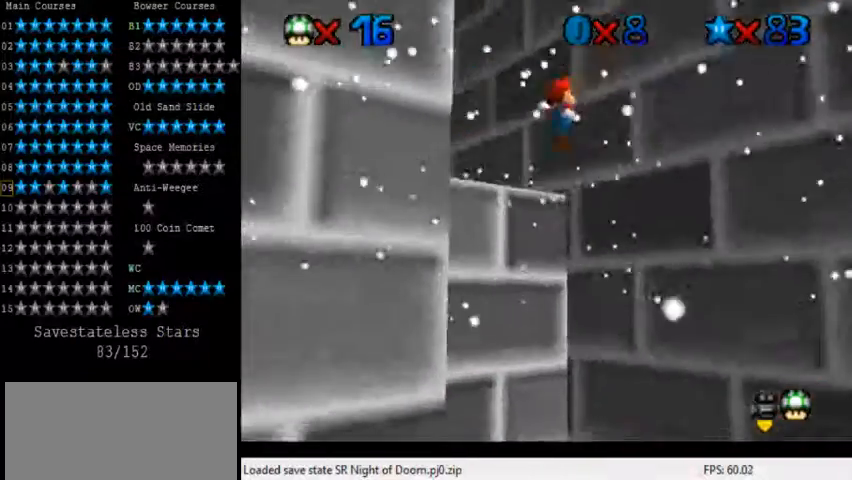
{"keys": ["right", "up"], "events": [[40, "shift", "up"], [160, "shift", "down"], [280, "left", "down"], [280, "shift", "up"], [440, "left", "up"], [520, "right", "down"]]}
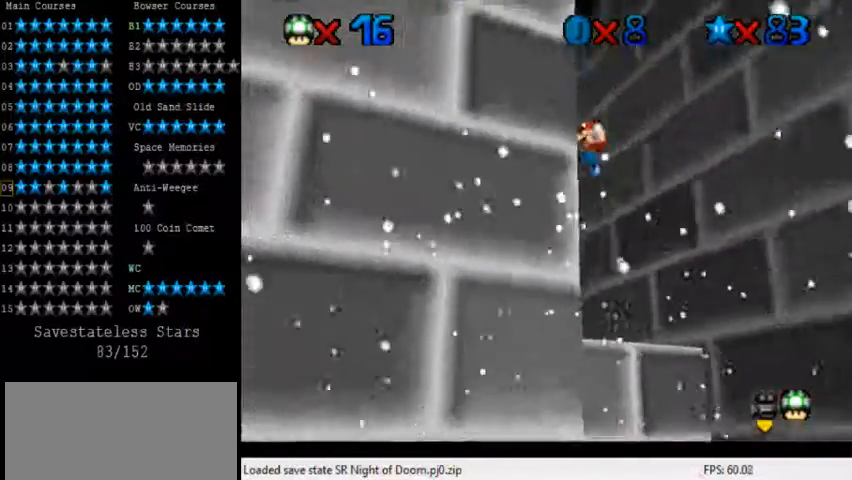
{"keys": [], "events": [[40, "right", "up"], [200, "left", "down"], [320, "up", "up"], [360, "left", "up"]]}
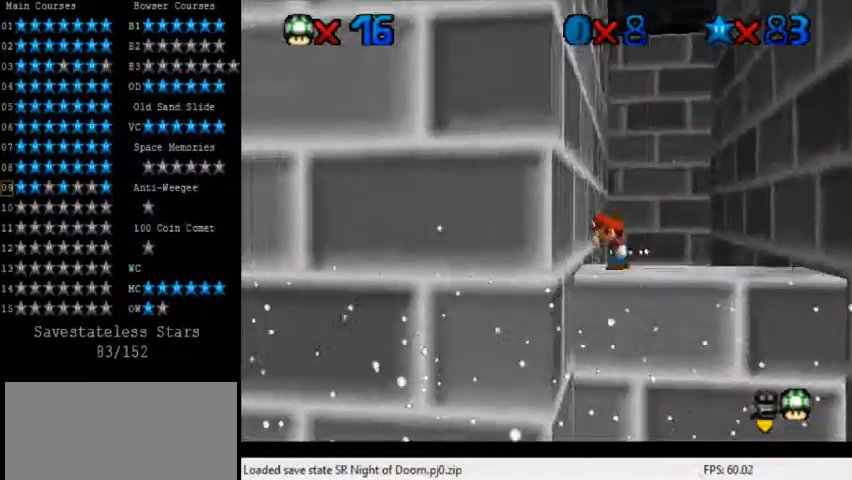
{"keys": [], "events": [[280, "left", "down"], [360, "left", "up"]]}
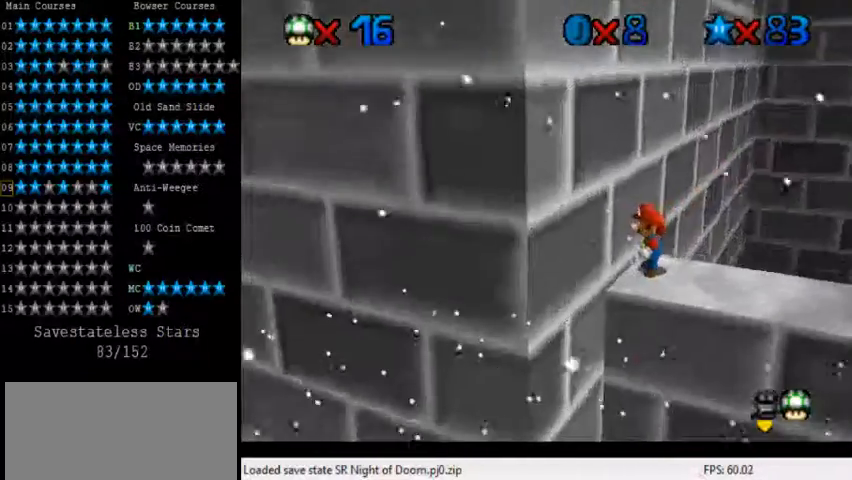
{"keys": ["left"], "events": [[240, "right", "down"], [320, "right", "up"], [320, "shift", "down"], [360, "left", "down"], [440, "shift", "up"]]}
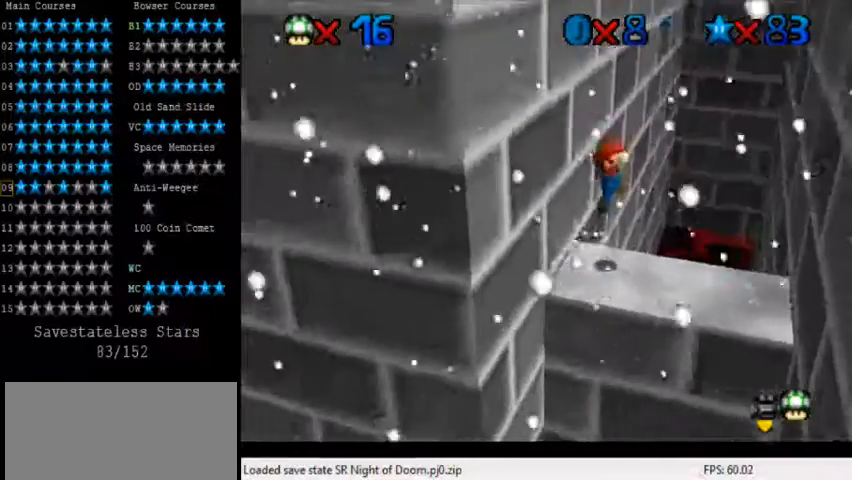
{"keys": [], "events": [[80, "down", "down"], [280, "down", "up"], [400, "left", "up"]]}
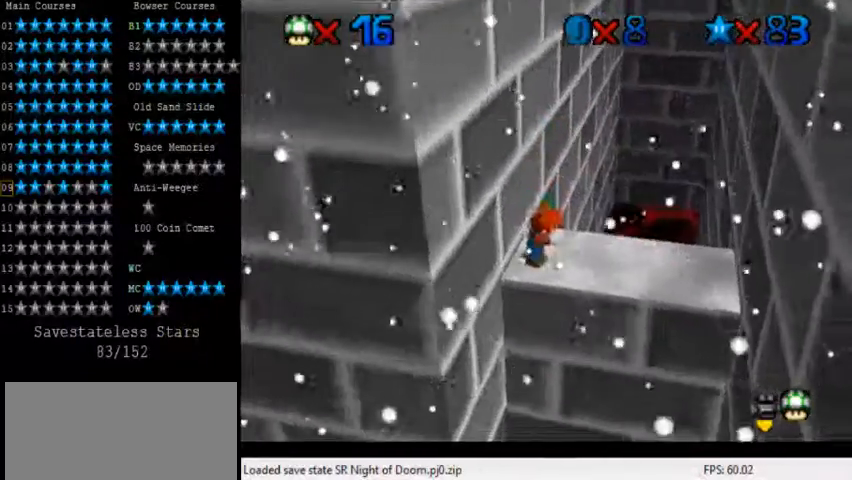
{"keys": ["down", "right"], "events": [[440, "down", "down"], [440, "right", "down"]]}
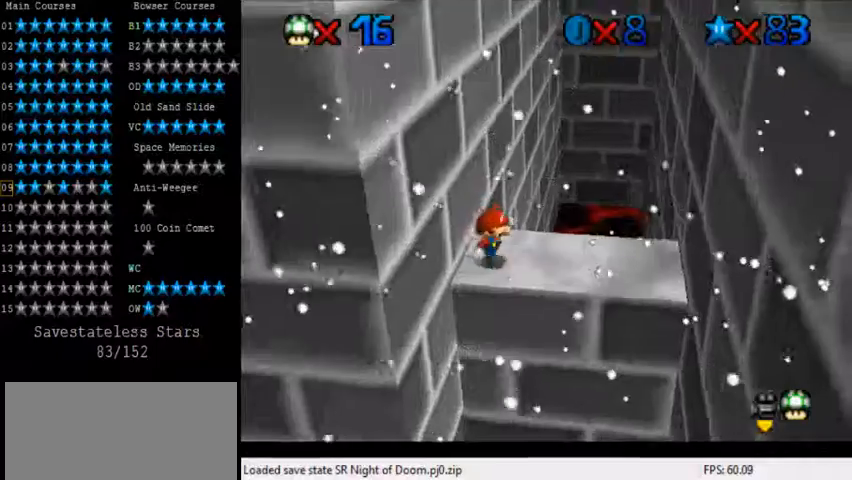
{"keys": ["right", "up"], "events": [[280, "down", "up"], [520, "up", "down"]]}
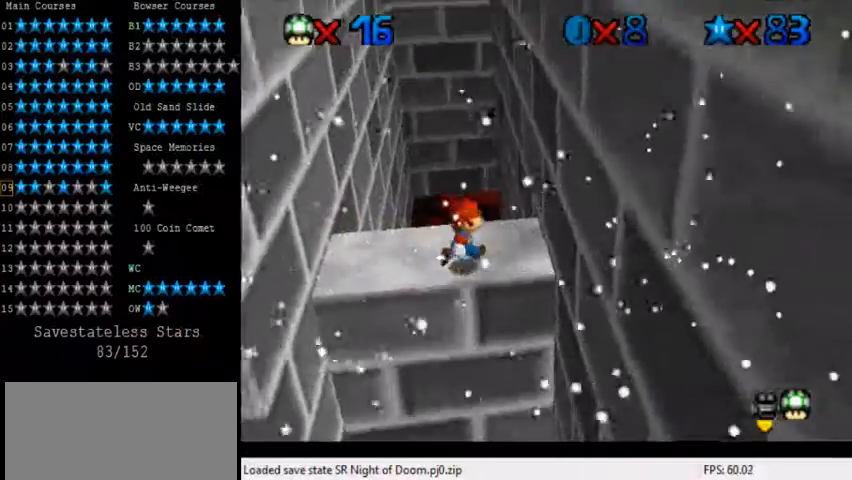
{"keys": ["shift", "up", "y"], "events": [[120, "right", "up"], [240, "y", "down"], [320, "shift", "down"]]}
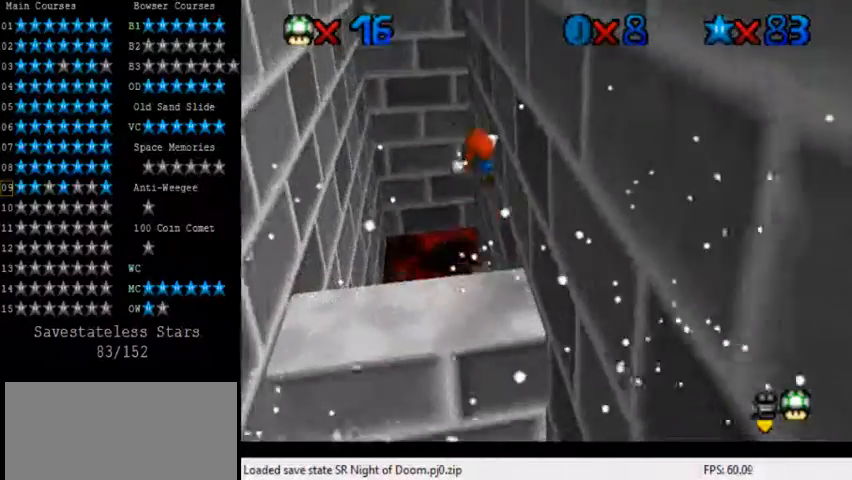
{"keys": ["a", "up"], "events": [[80, "shift", "up"], [120, "y", "up"], [240, "a", "down"], [360, "a", "up"], [440, "a", "down"]]}
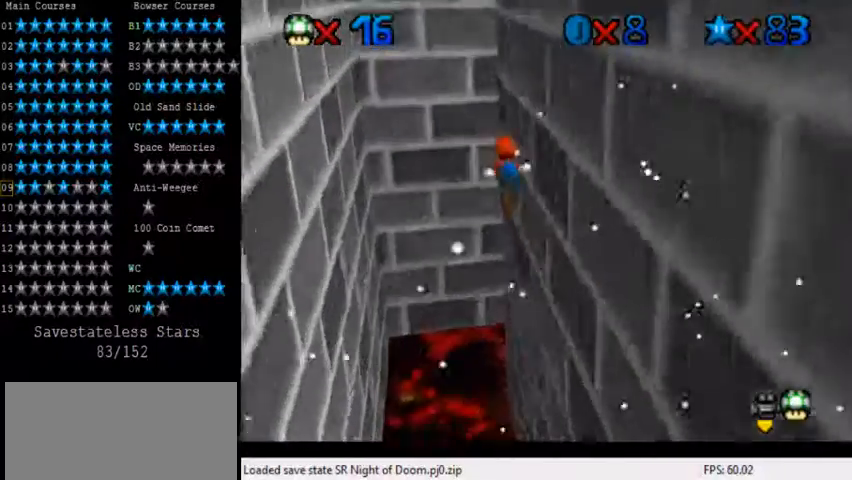
{"keys": ["up"], "events": [[40, "a", "up"], [120, "a", "down"], [200, "a", "up"], [320, "a", "down"], [440, "a", "up"]]}